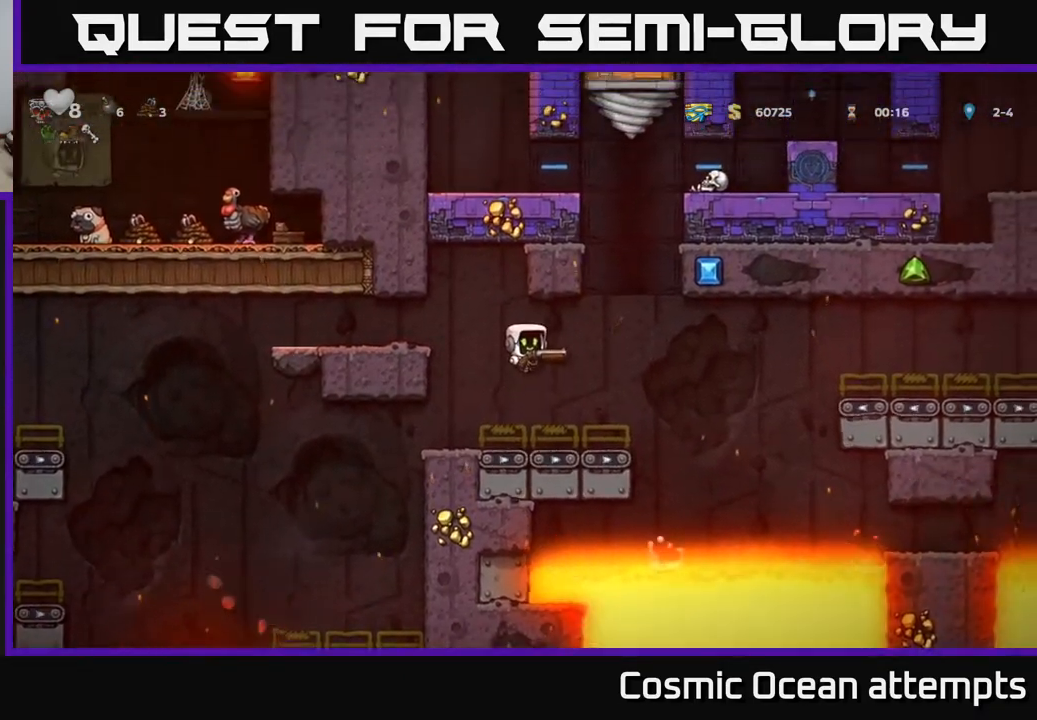
Gameplay with a controller (Xbox layout); each line is a JSON object with the inputs held at the frame after it. "events" lists button and stick changes between this image and that frame as [ms after this image, input, new state], when the widget could be followed in between. Not read: left_stick.
{"buttons": ["A"], "right_stick": "center", "events": [[350, "DPAD_RIGHT", "down"], [400, "A", "down"], [467, "DPAD_RIGHT", "up"]]}
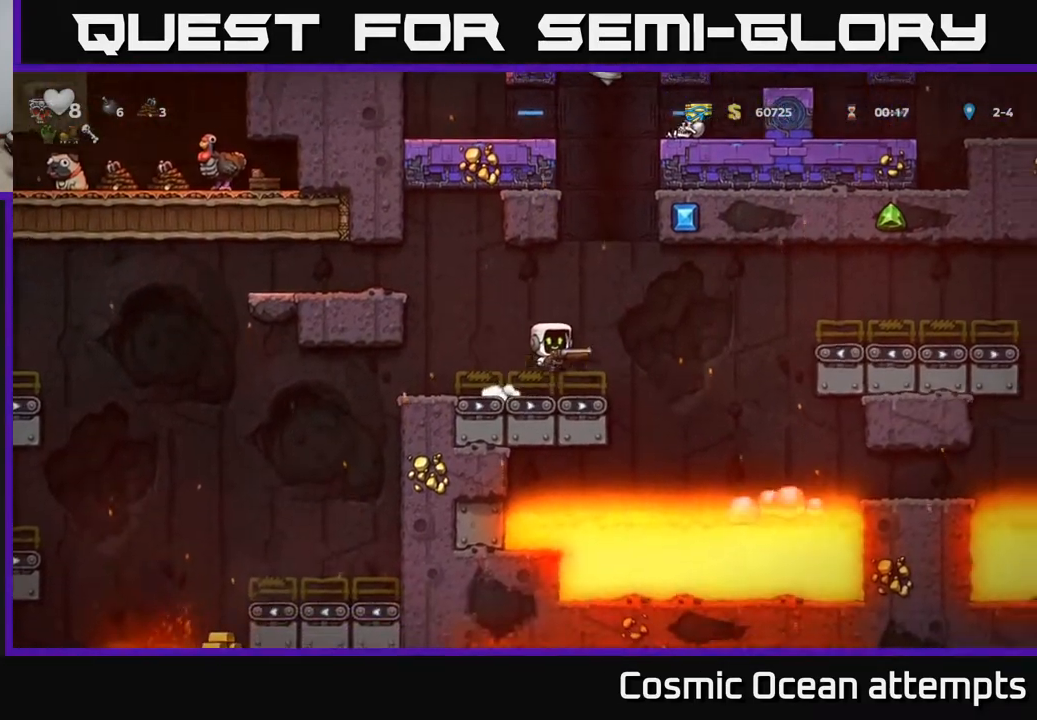
{"buttons": [], "right_stick": "center", "events": [[117, "DPAD_LEFT", "down"], [150, "A", "up"], [250, "DPAD_LEFT", "up"]]}
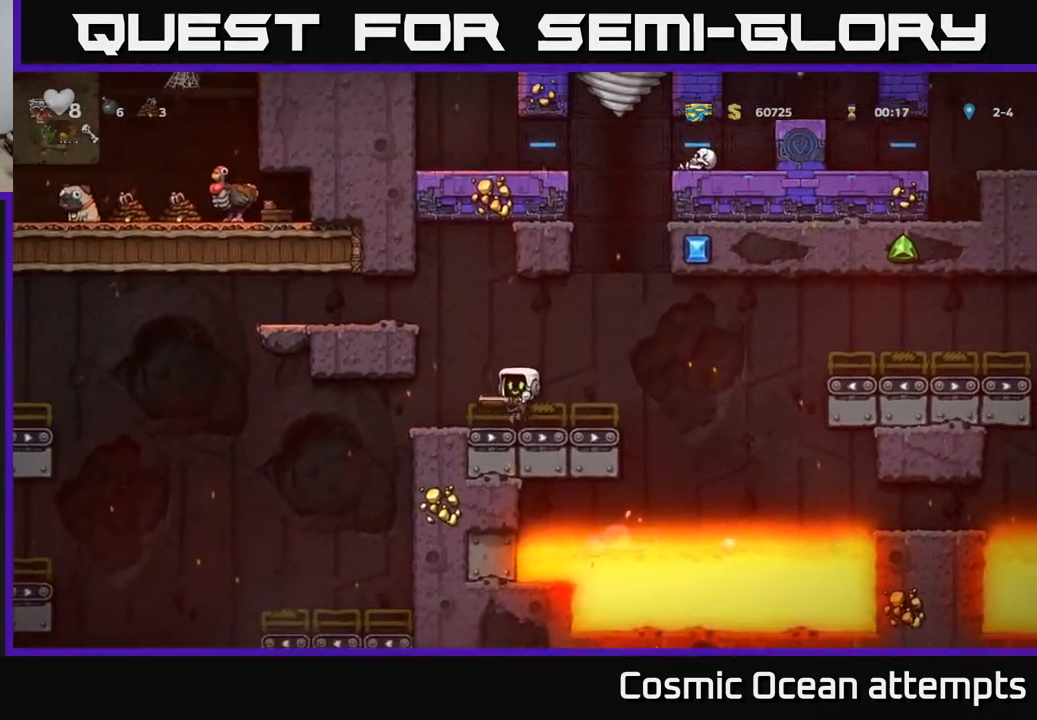
{"buttons": [], "right_stick": "center", "events": [[133, "A", "down"], [300, "A", "up"], [383, "DPAD_LEFT", "down"], [450, "DPAD_LEFT", "up"]]}
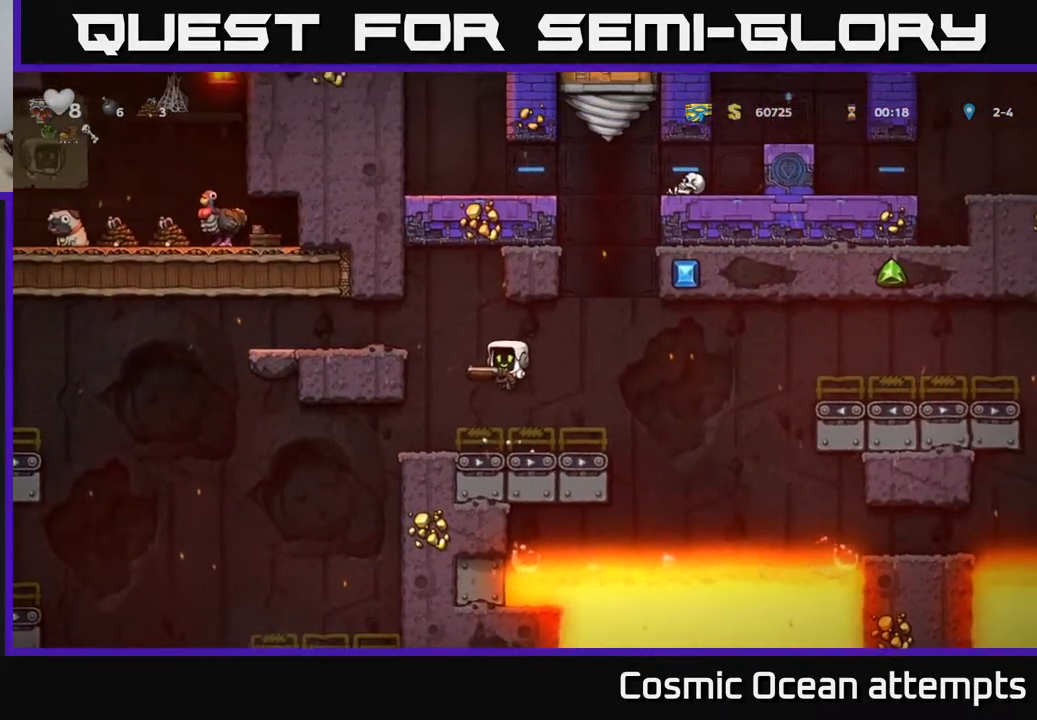
{"buttons": [], "right_stick": "center", "events": []}
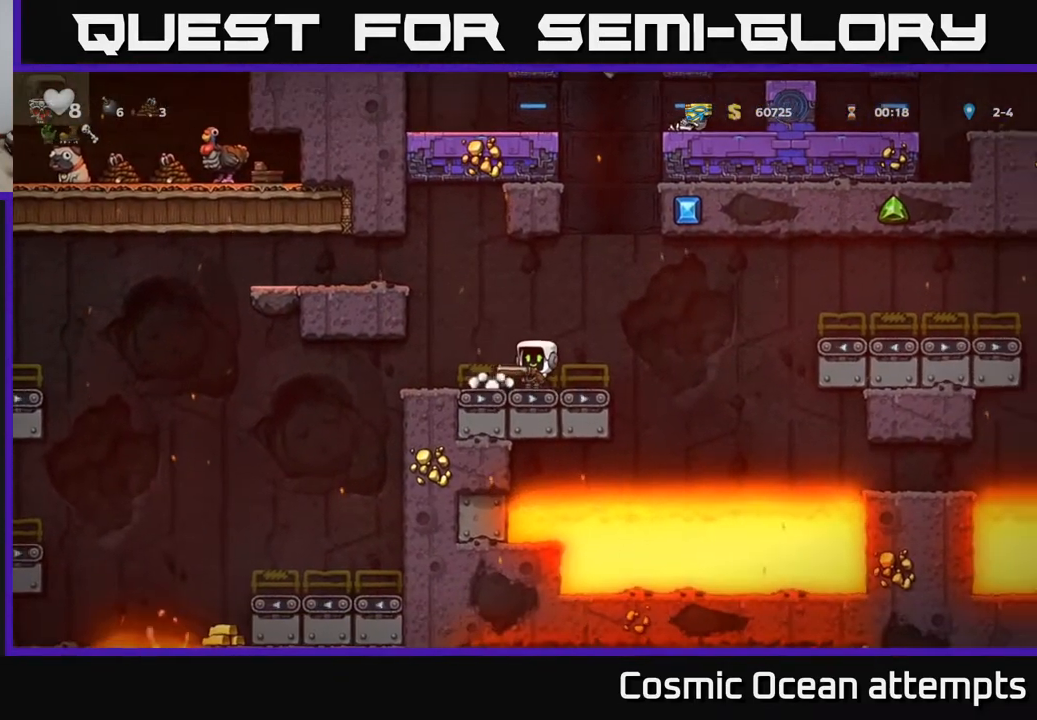
{"buttons": [], "right_stick": "center", "events": [[33, "A", "down"], [167, "A", "up"]]}
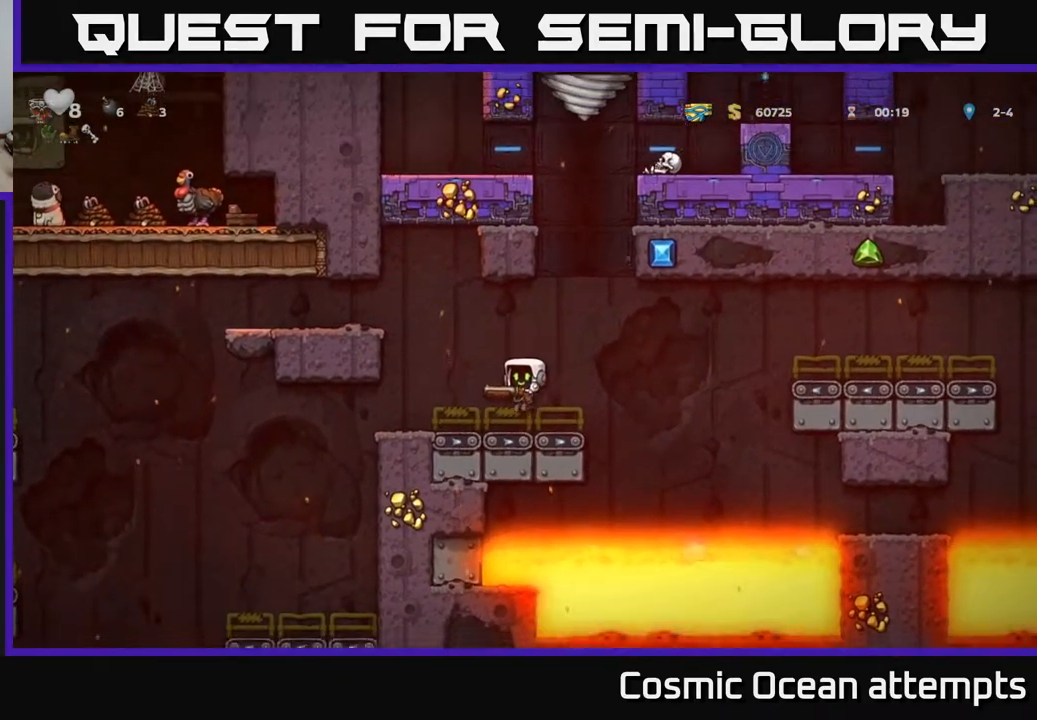
{"buttons": ["DPAD_LEFT"], "right_stick": "center", "events": [[133, "A", "down"], [150, "DPAD_RIGHT", "down"], [233, "DPAD_RIGHT", "up"], [233, "DPAD_UP", "down"], [267, "DPAD_LEFT", "down"], [267, "R1", "down"], [317, "A", "up"], [350, "DPAD_UP", "up"], [367, "R1", "up"]]}
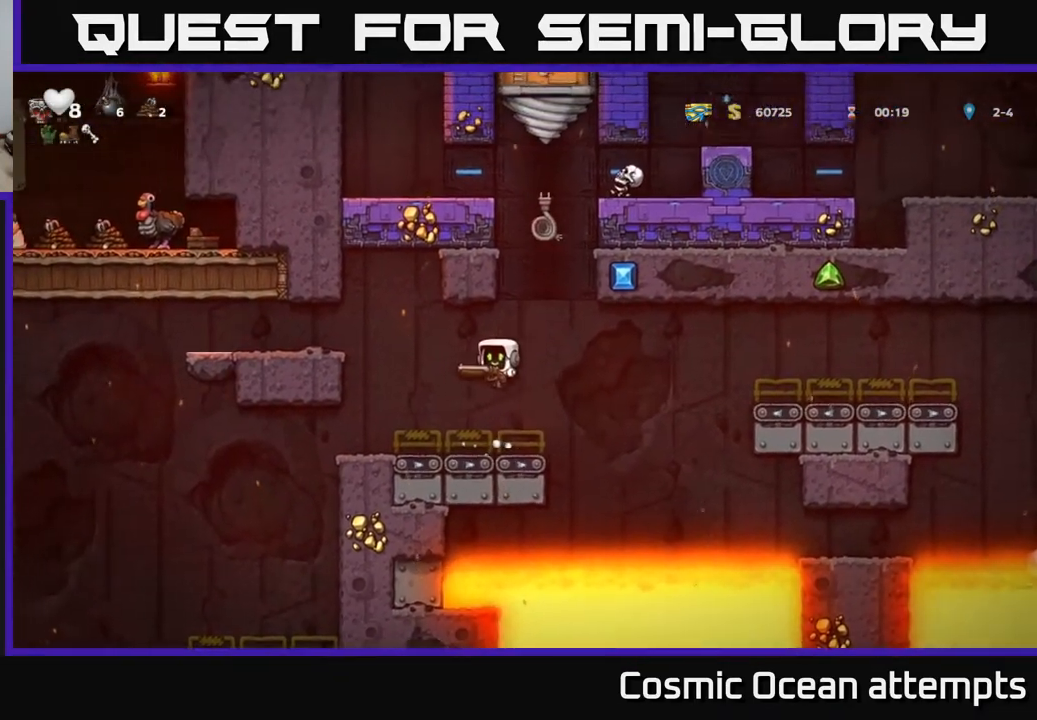
{"buttons": [], "right_stick": "center", "events": [[83, "DPAD_LEFT", "up"]]}
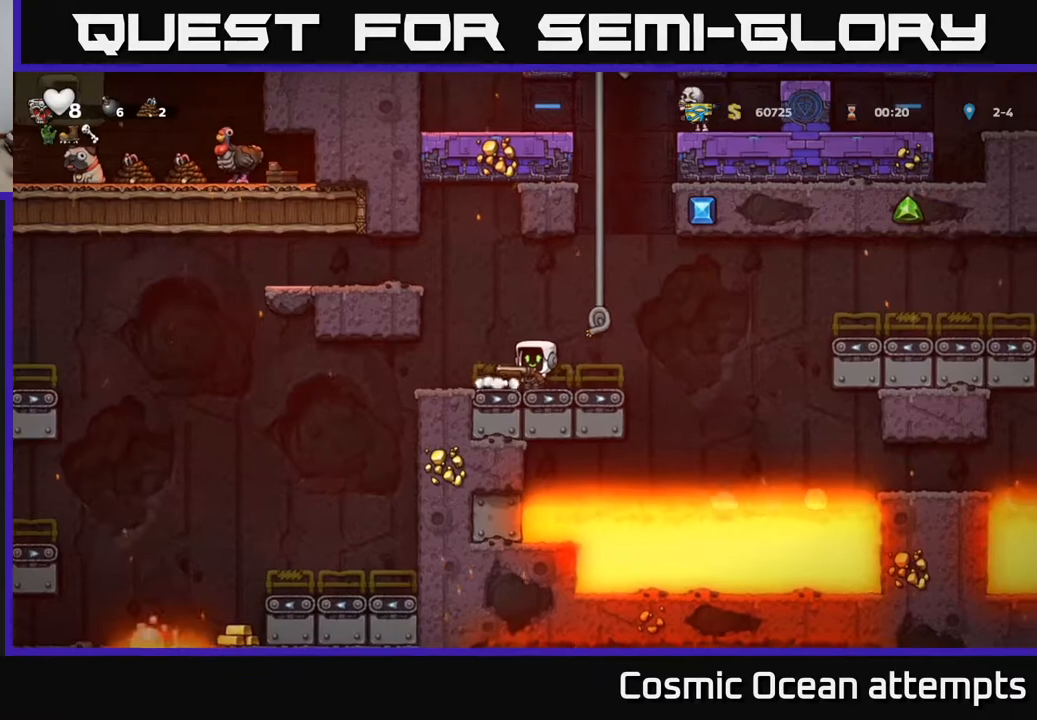
{"buttons": ["A", "DPAD_LEFT"], "right_stick": "center", "events": [[50, "A", "down"], [133, "DPAD_RIGHT", "down"], [200, "DPAD_UP", "down"], [217, "DPAD_RIGHT", "up"], [267, "DPAD_LEFT", "down"], [283, "A", "up"], [333, "DPAD_UP", "up"], [500, "A", "down"]]}
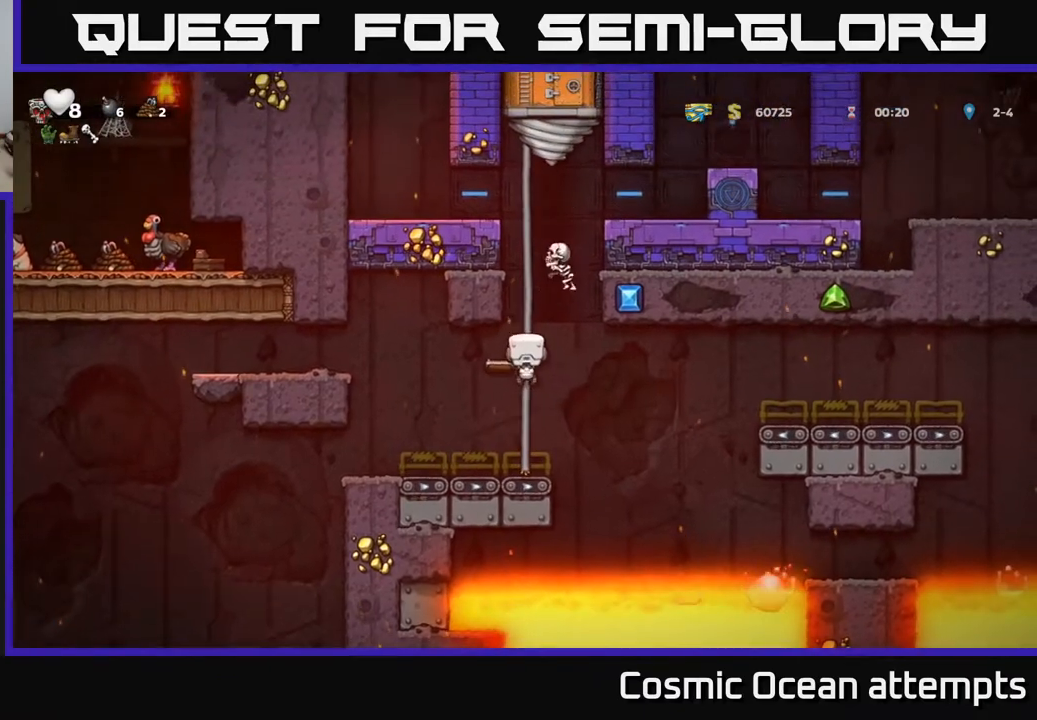
{"buttons": ["DPAD_LEFT"], "right_stick": "center", "events": [[150, "A", "up"]]}
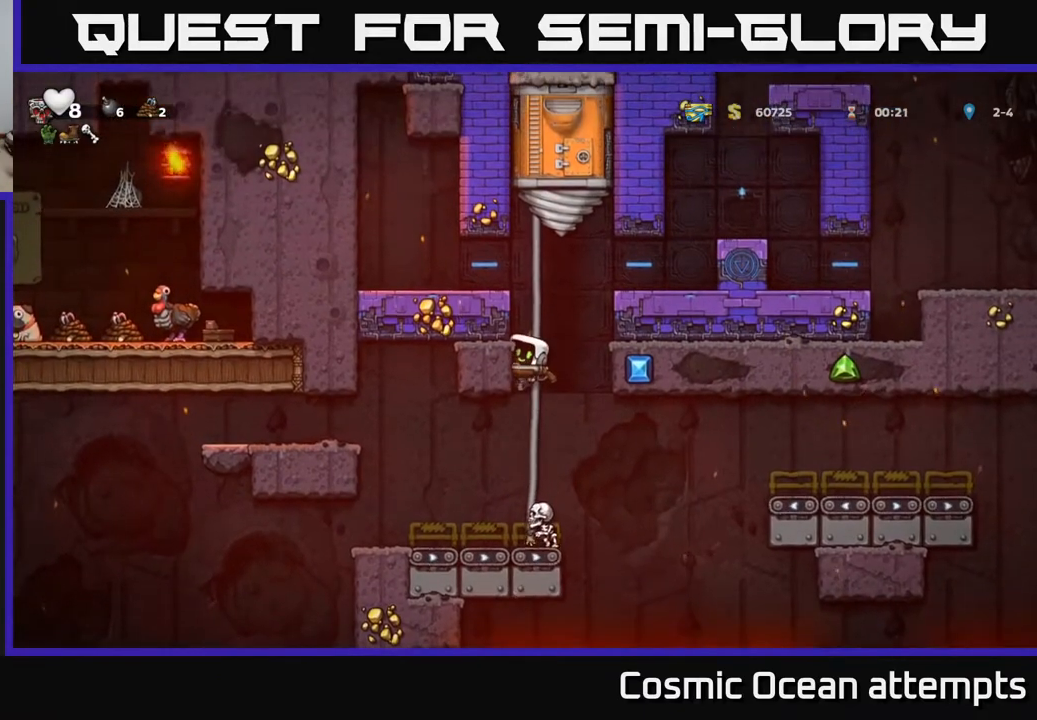
{"buttons": ["DPAD_LEFT"], "right_stick": "center", "events": [[300, "A", "down"], [450, "A", "up"]]}
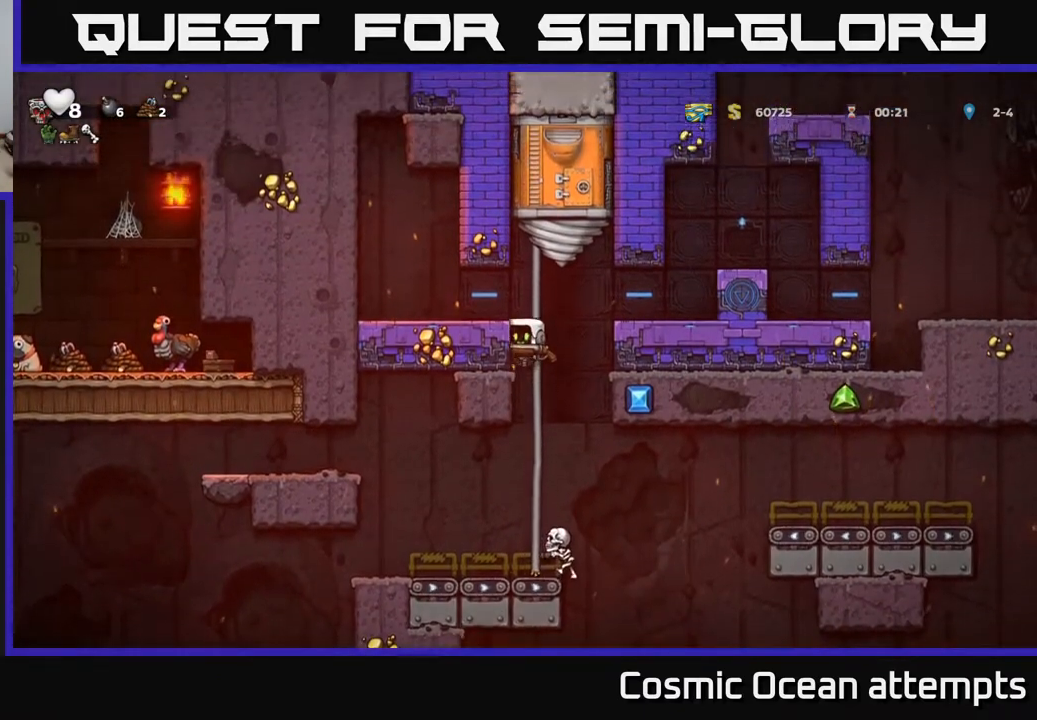
{"buttons": [], "right_stick": "center", "events": [[150, "A", "down"], [267, "A", "up"], [500, "DPAD_LEFT", "up"]]}
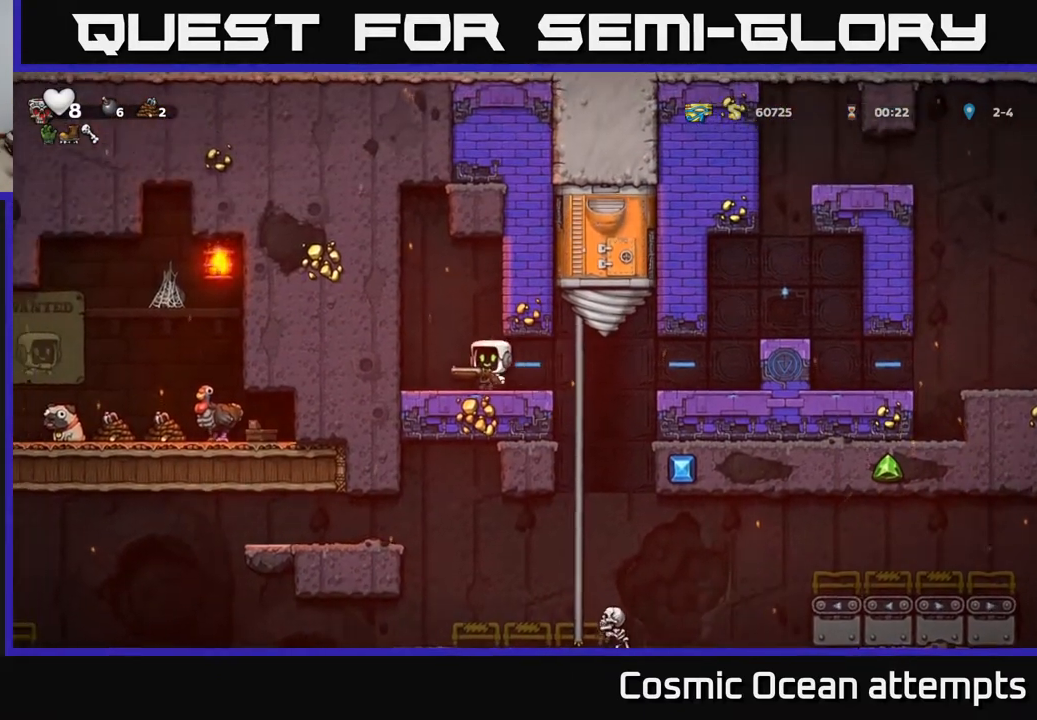
{"buttons": ["DPAD_RIGHT"], "right_stick": "center", "events": [[183, "DPAD_RIGHT", "down"]]}
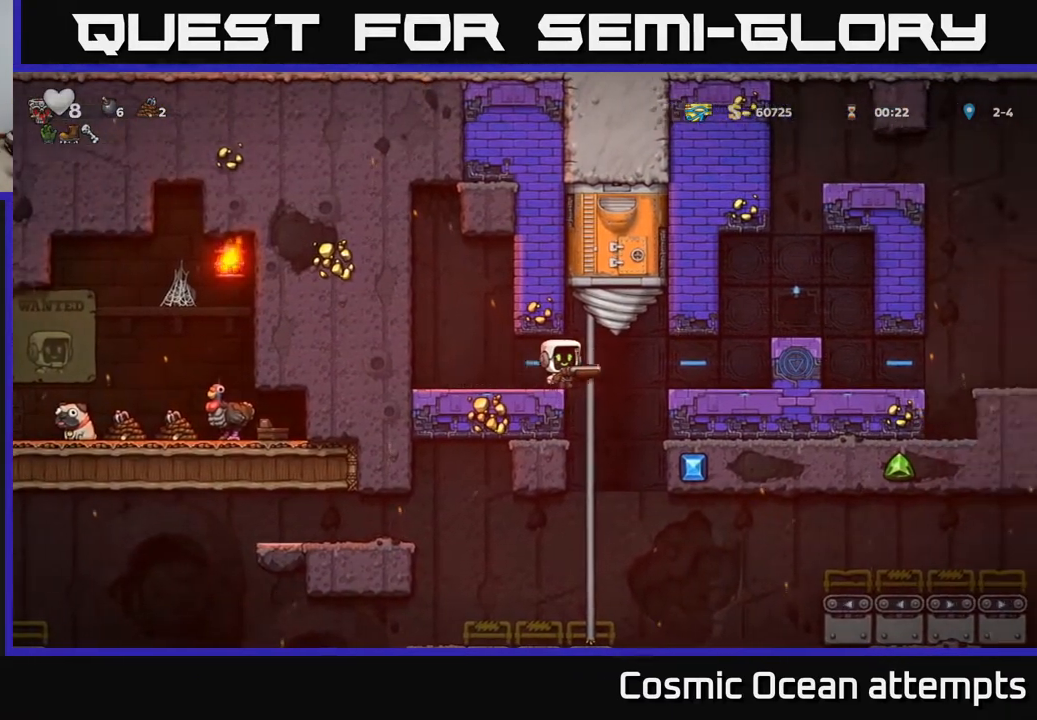
{"buttons": ["DPAD_RIGHT"], "right_stick": "center", "events": [[317, "A", "down"], [450, "A", "up"]]}
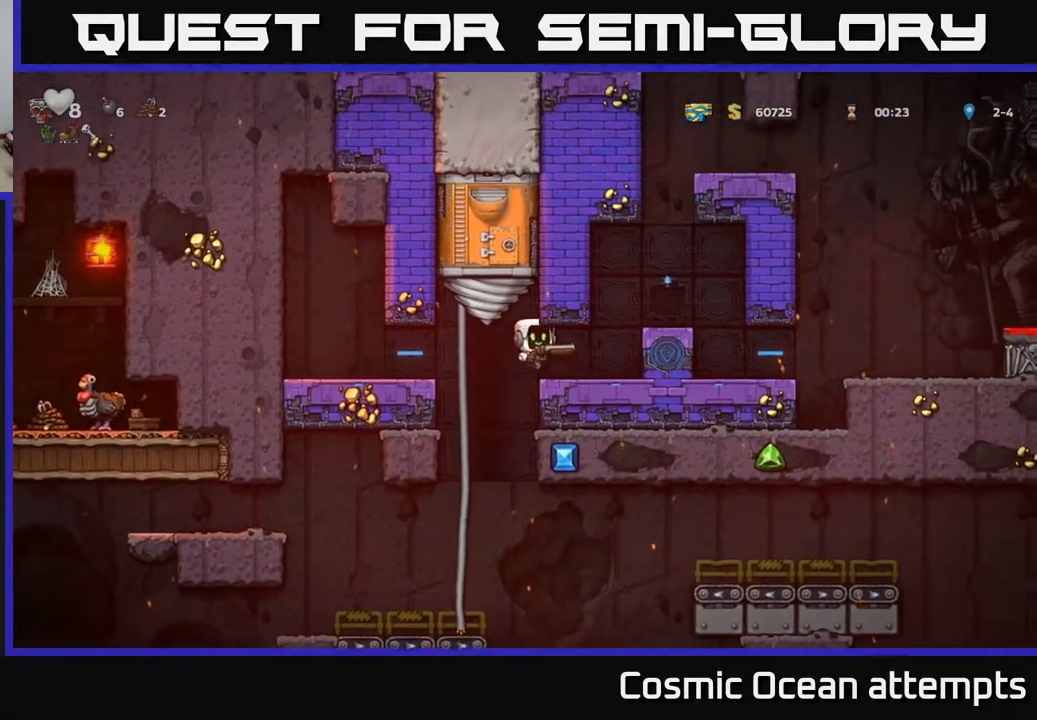
{"buttons": [], "right_stick": "center", "events": [[133, "DPAD_RIGHT", "up"], [250, "A", "down"], [300, "DPAD_RIGHT", "down"], [367, "A", "up"], [433, "DPAD_RIGHT", "up"]]}
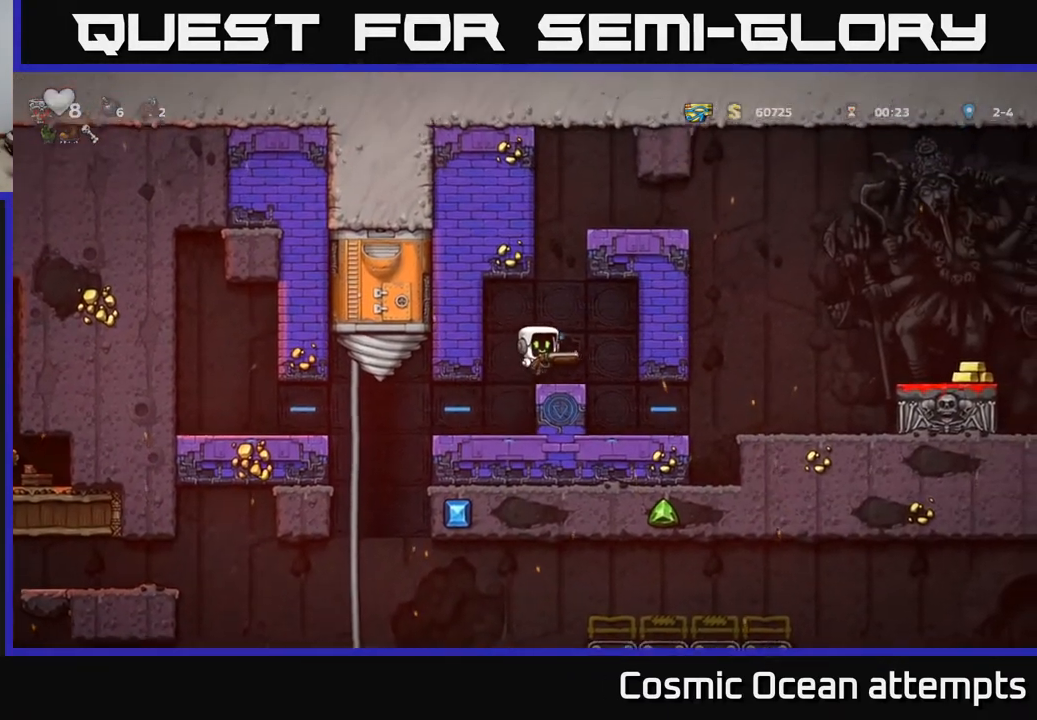
{"buttons": ["DPAD_RIGHT"], "right_stick": "center", "events": [[217, "L2", "down"], [333, "L2", "up"], [367, "DPAD_RIGHT", "down"]]}
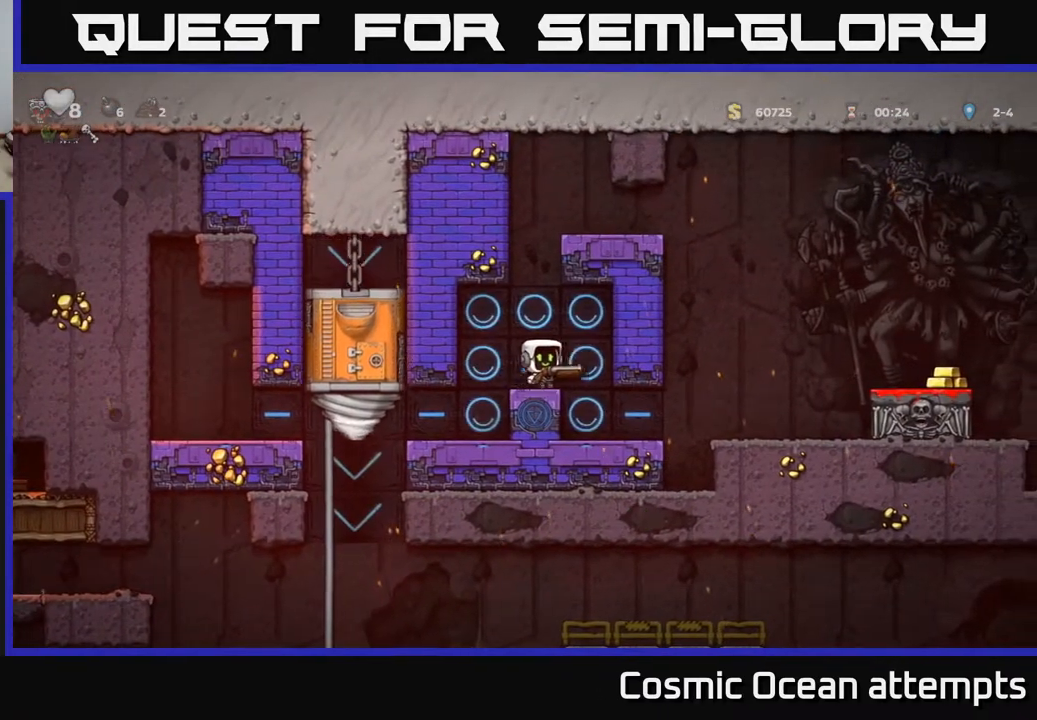
{"buttons": ["A", "DPAD_RIGHT"], "right_stick": "center", "events": [[33, "DPAD_RIGHT", "up"], [283, "DPAD_RIGHT", "down"], [500, "A", "down"]]}
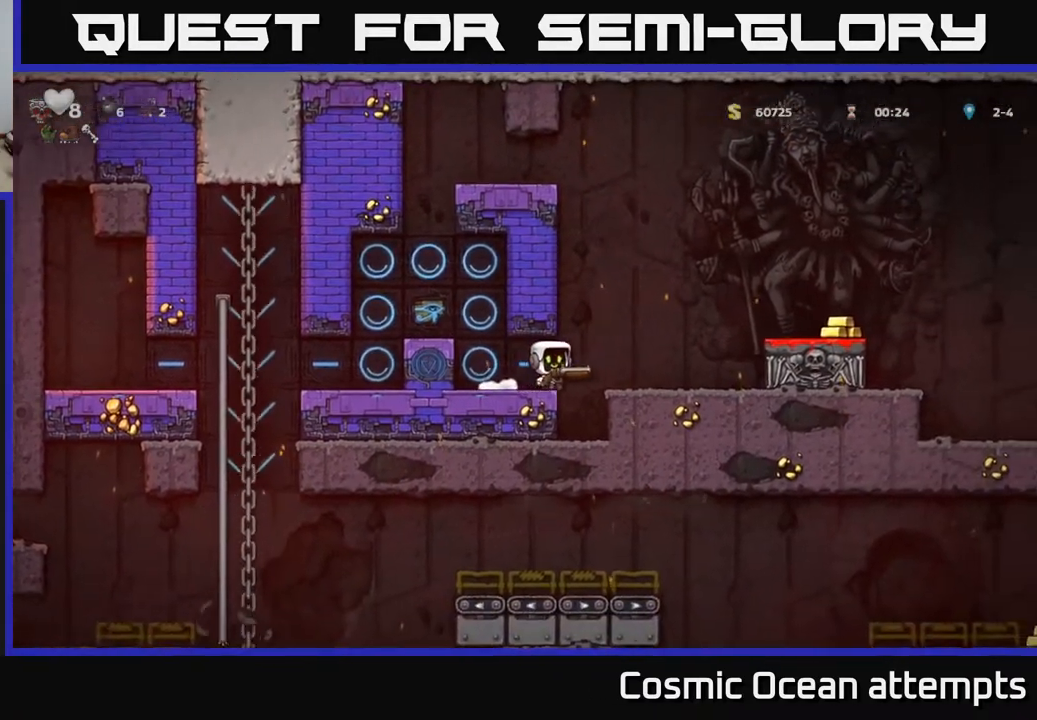
{"buttons": ["A"], "right_stick": "center", "events": [[67, "A", "up"], [383, "DPAD_RIGHT", "up"], [450, "A", "down"]]}
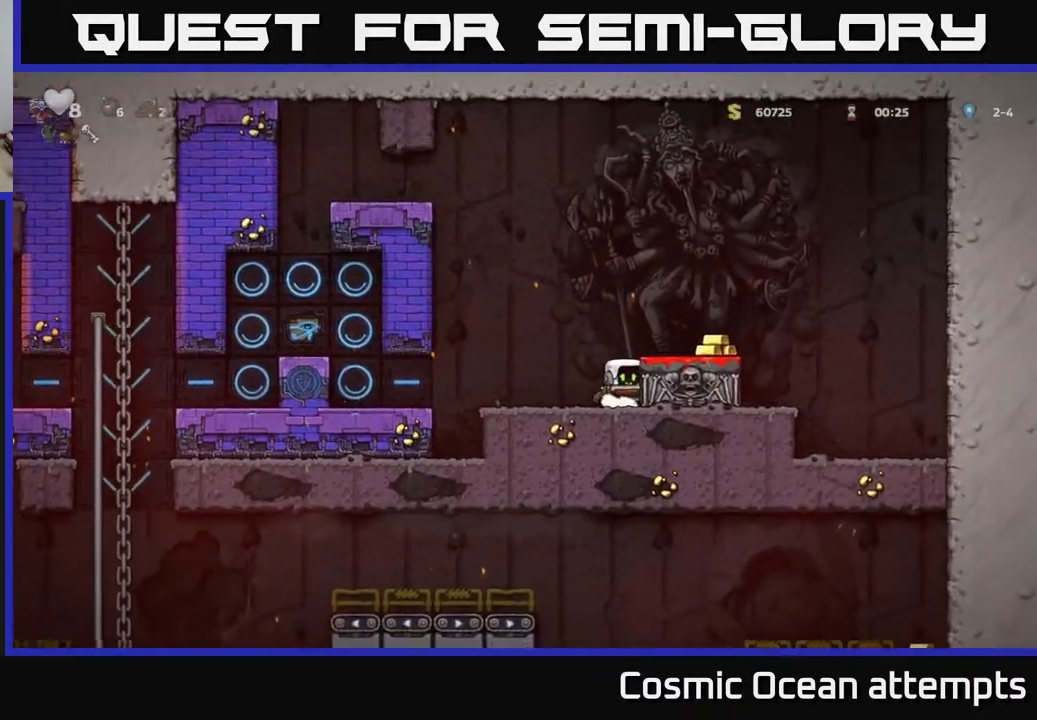
{"buttons": ["DPAD_LEFT"], "right_stick": "center", "events": [[50, "DPAD_RIGHT", "down"], [67, "A", "up"], [250, "DPAD_RIGHT", "up"], [367, "DPAD_LEFT", "down"]]}
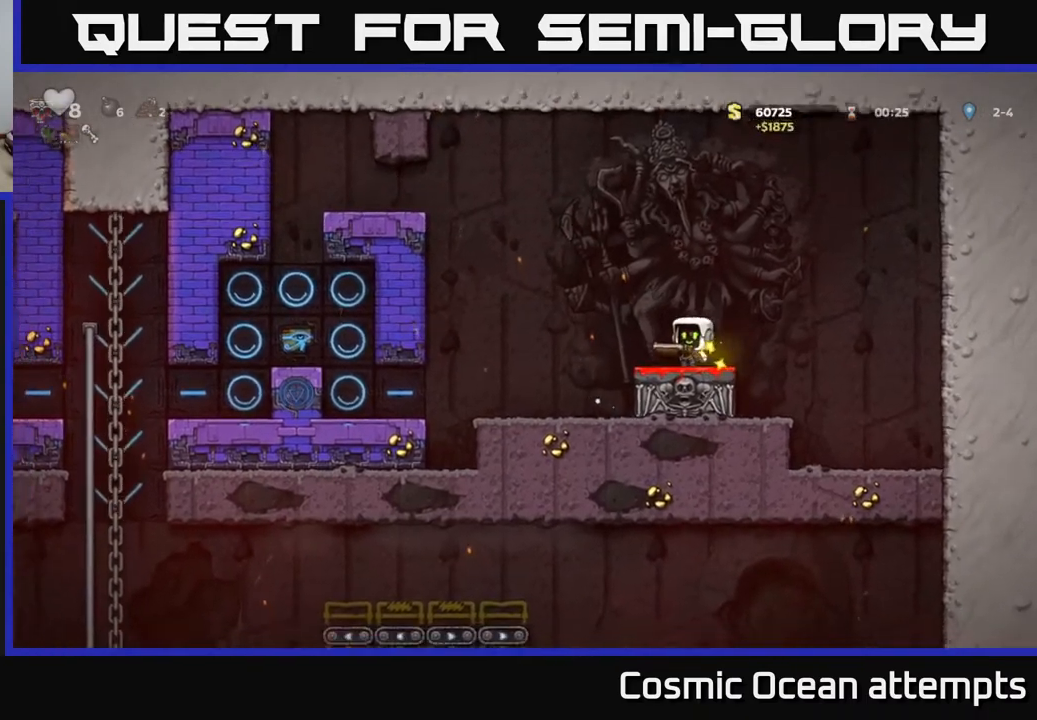
{"buttons": ["DPAD_LEFT"], "right_stick": "center", "events": [[200, "DPAD_LEFT", "up"], [450, "DPAD_LEFT", "down"]]}
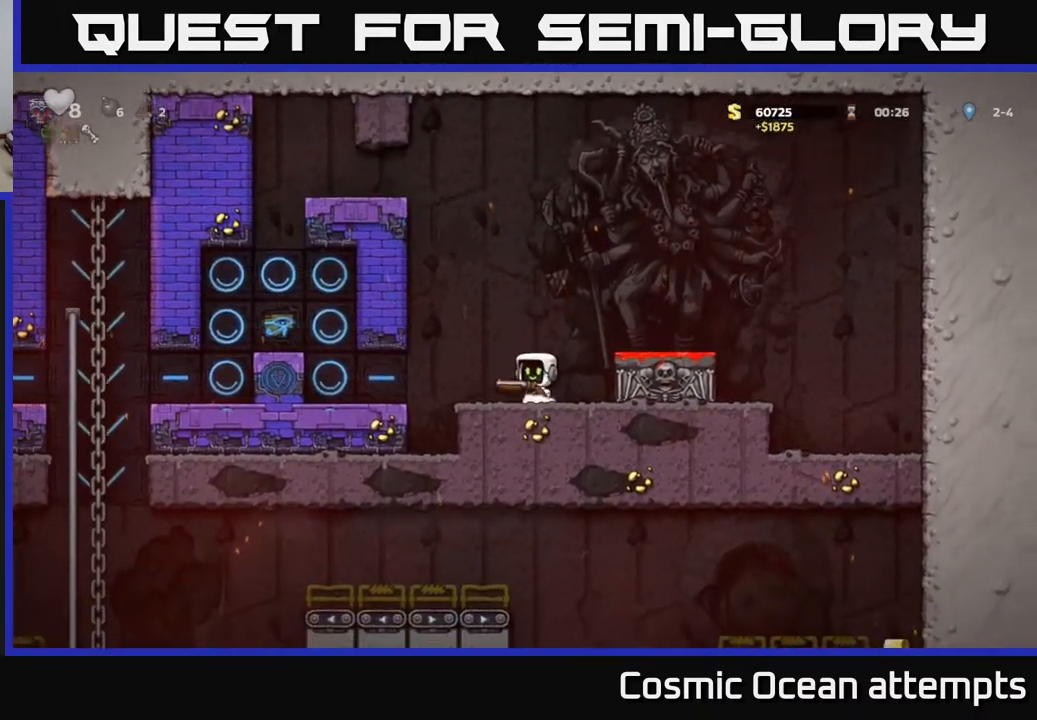
{"buttons": [], "right_stick": "center", "events": [[383, "DPAD_LEFT", "up"]]}
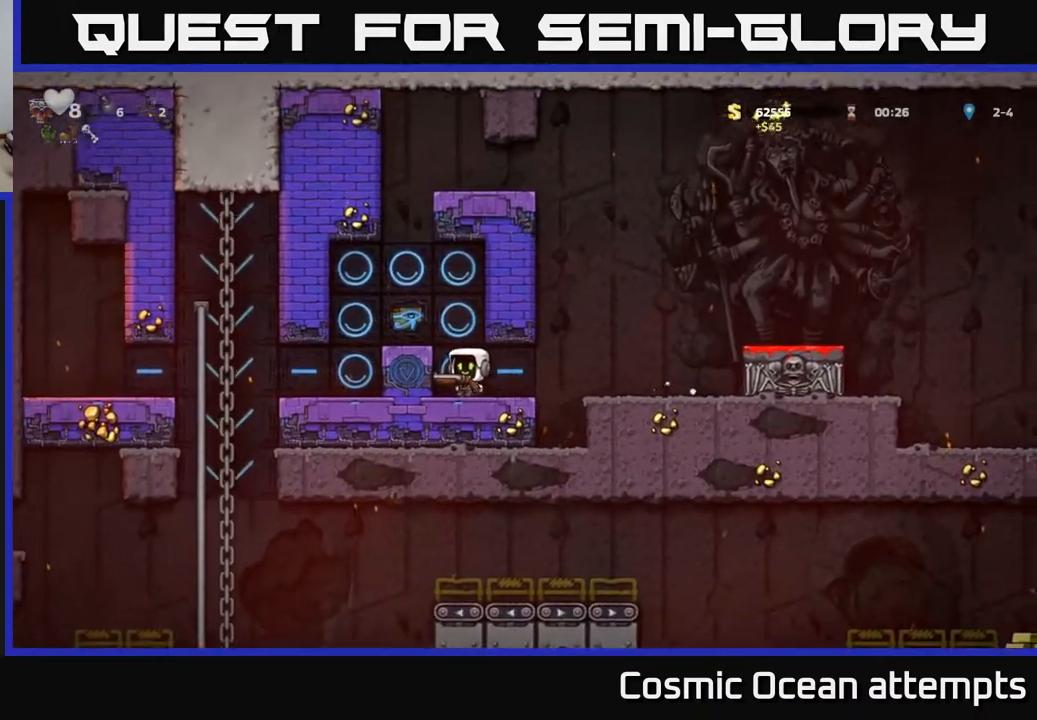
{"buttons": [], "right_stick": "center", "events": [[33, "DPAD_LEFT", "down"], [150, "A", "down"], [300, "A", "up"], [417, "DPAD_LEFT", "up"]]}
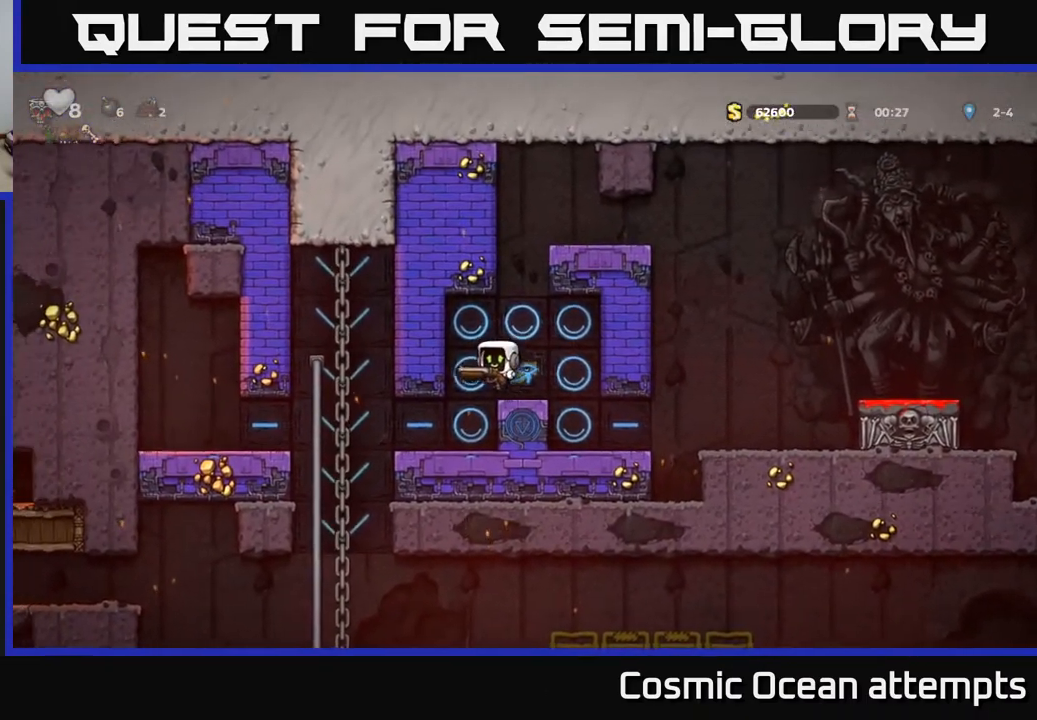
{"buttons": [], "right_stick": "center", "events": [[183, "DPAD_LEFT", "down"], [267, "DPAD_LEFT", "up"]]}
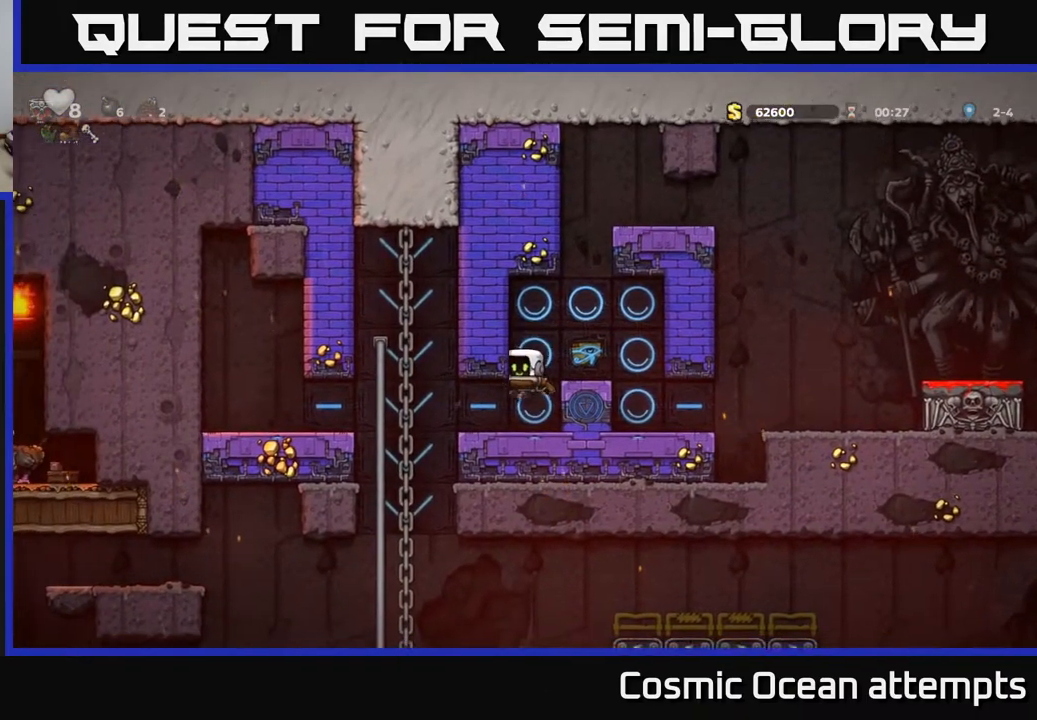
{"buttons": ["DPAD_UP", "DPAD_LEFT"], "right_stick": "center", "events": [[250, "DPAD_LEFT", "down"], [467, "DPAD_UP", "down"]]}
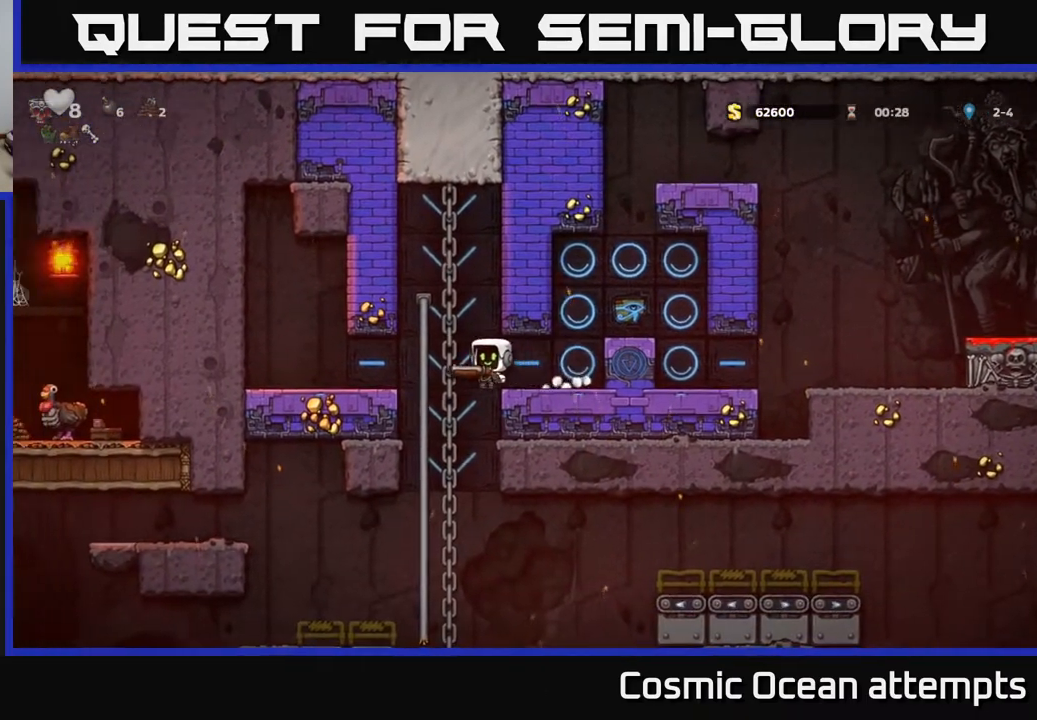
{"buttons": ["DPAD_DOWN"], "right_stick": "center", "events": [[50, "DPAD_LEFT", "up"], [83, "DPAD_UP", "up"], [133, "DPAD_DOWN", "down"]]}
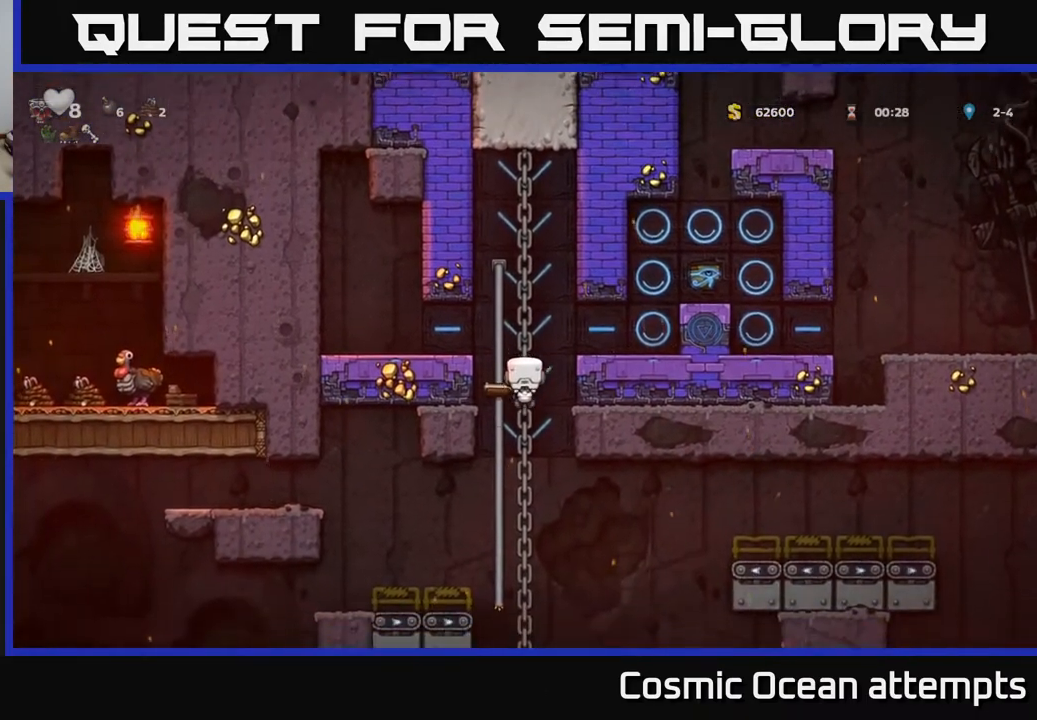
{"buttons": ["DPAD_DOWN"], "right_stick": "center", "events": []}
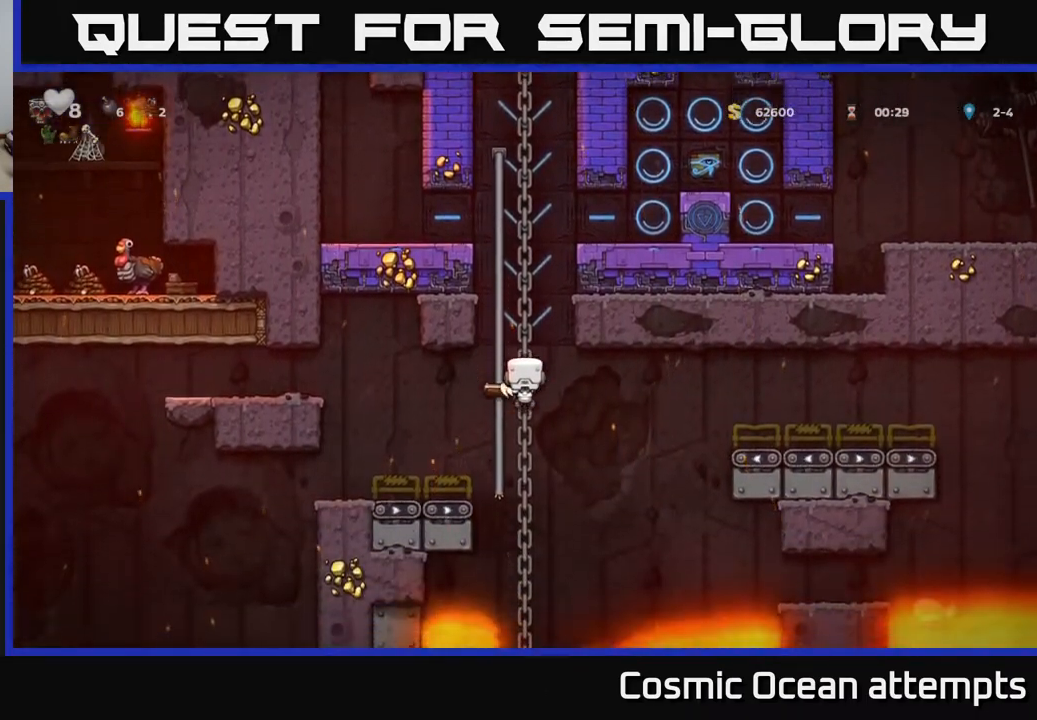
{"buttons": [], "right_stick": "center", "events": [[500, "DPAD_DOWN", "up"]]}
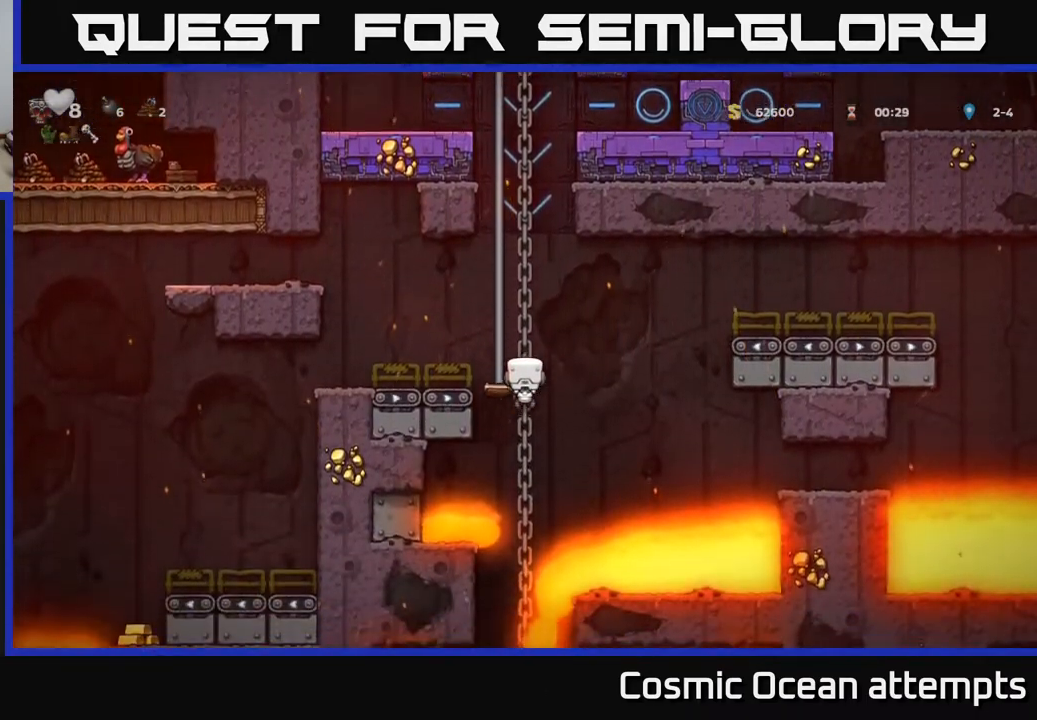
{"buttons": [], "right_stick": "center", "events": []}
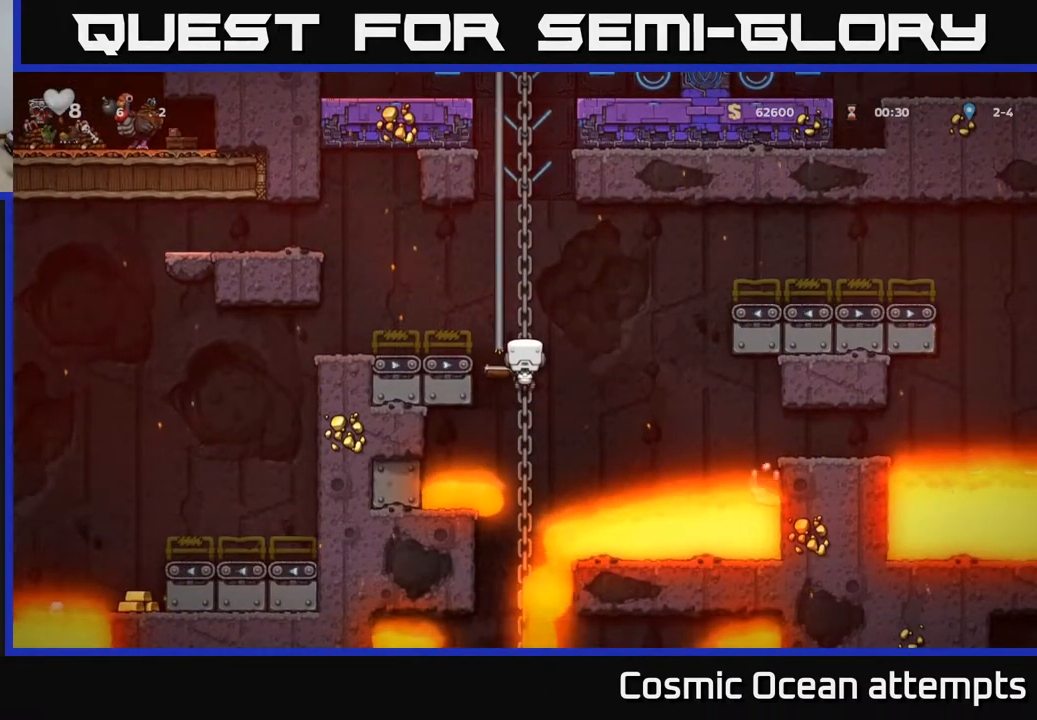
{"buttons": [], "right_stick": "center", "events": []}
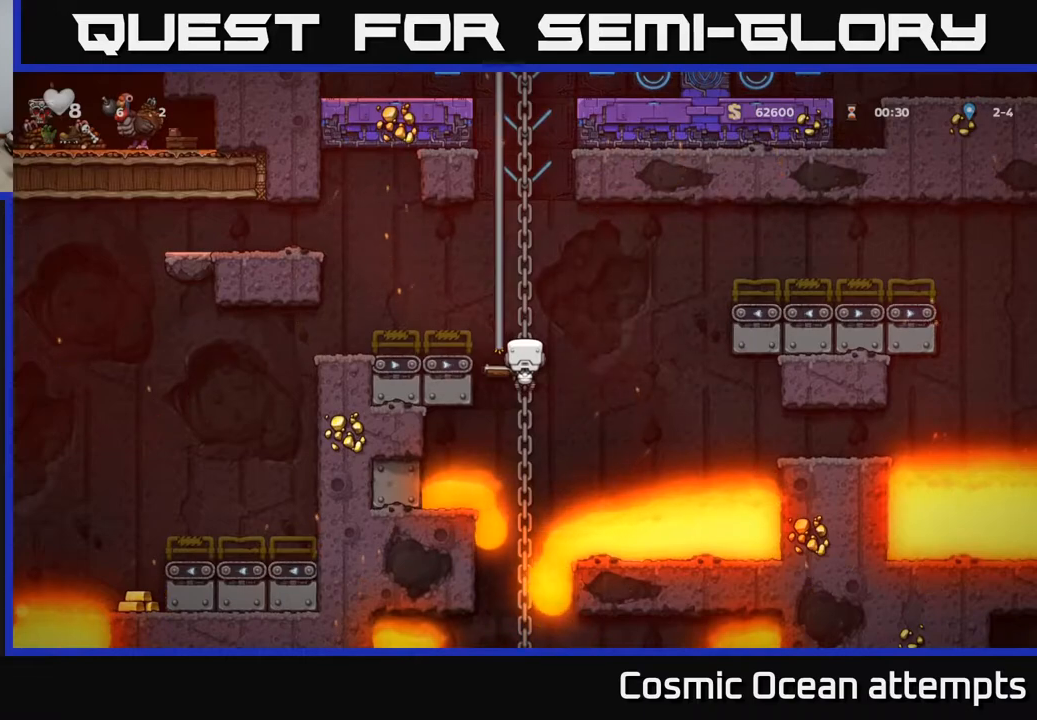
{"buttons": [], "right_stick": "center", "events": []}
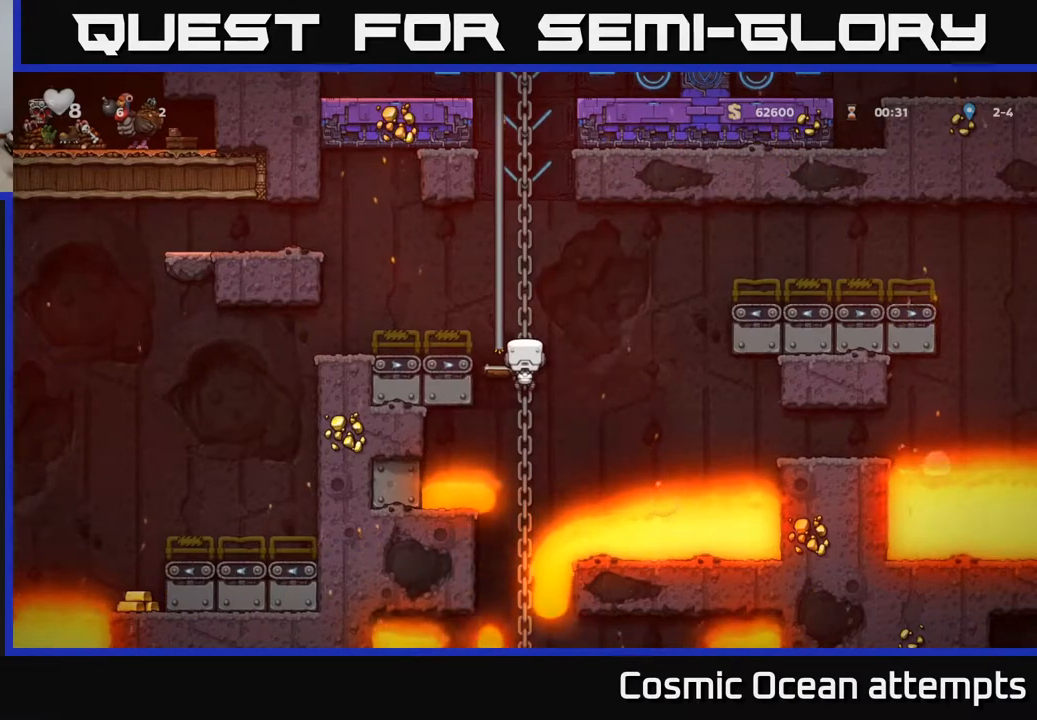
{"buttons": [], "right_stick": "center", "events": []}